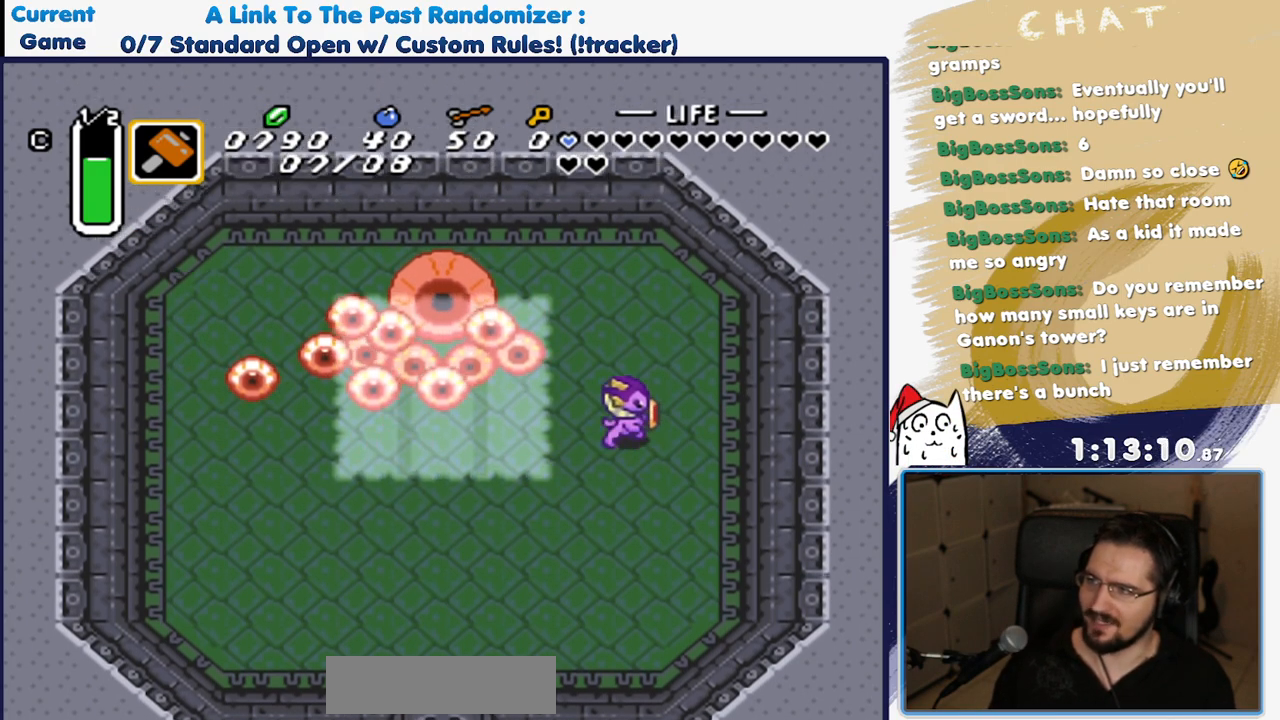
Gameplay with a controller (Nintendo layout); each line is a JSON object with the inputs held at the frame after it (dt_ms = milliseconds from this image to that frame). "events" lists button and stick changes between this image and that frame as [ms after this image, input, new state], when the widget could be followed in between. Not read: L3 R3 START.
{"dt_ms": 500, "buttons": ["DPAD_UP", "DPAD_RIGHT"], "events": []}
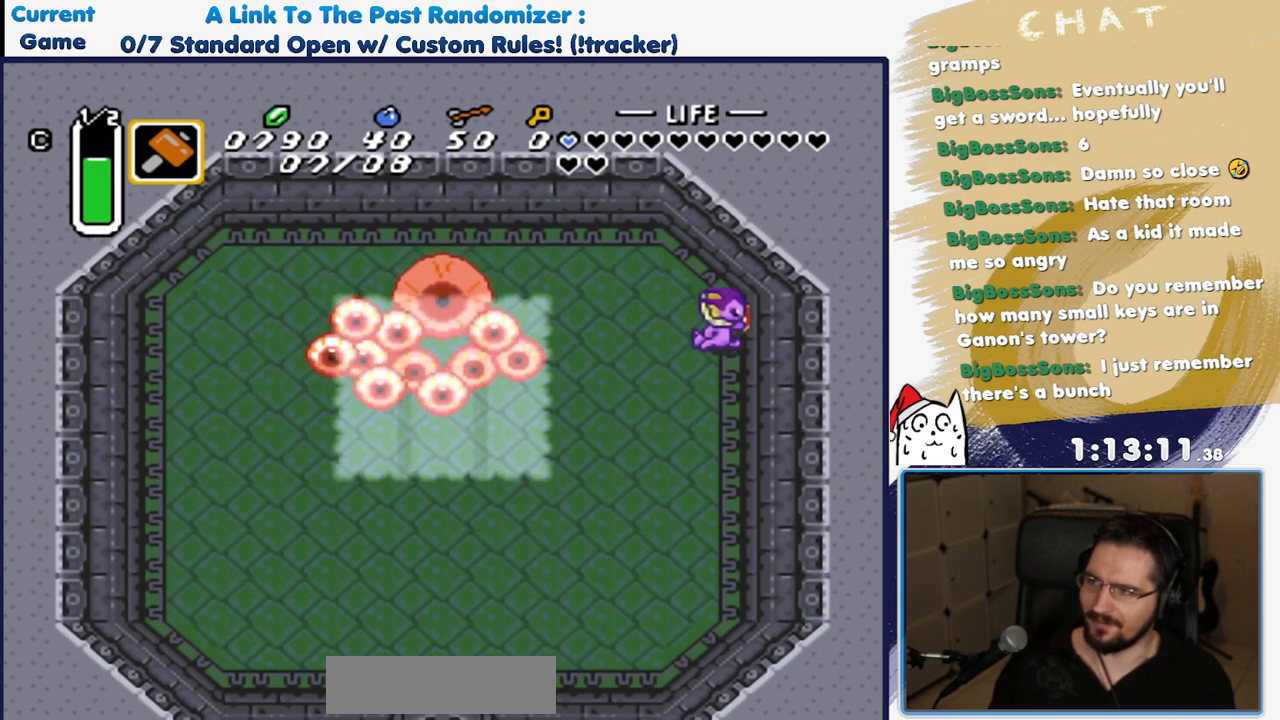
{"dt_ms": 500, "buttons": [], "events": [[33, "DPAD_UP", "up"], [117, "DPAD_RIGHT", "up"], [333, "DPAD_DOWN", "down"], [400, "DPAD_DOWN", "up"]]}
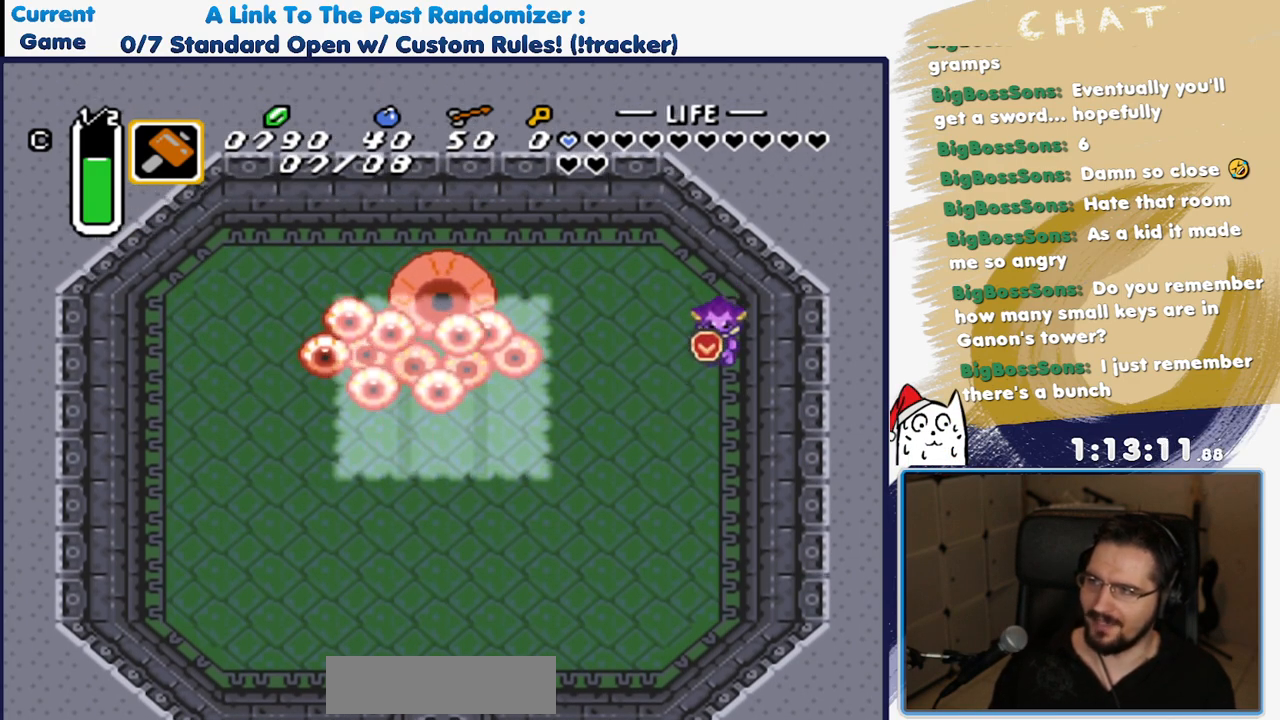
{"dt_ms": 500, "buttons": ["DPAD_DOWN"], "events": [[500, "DPAD_DOWN", "down"]]}
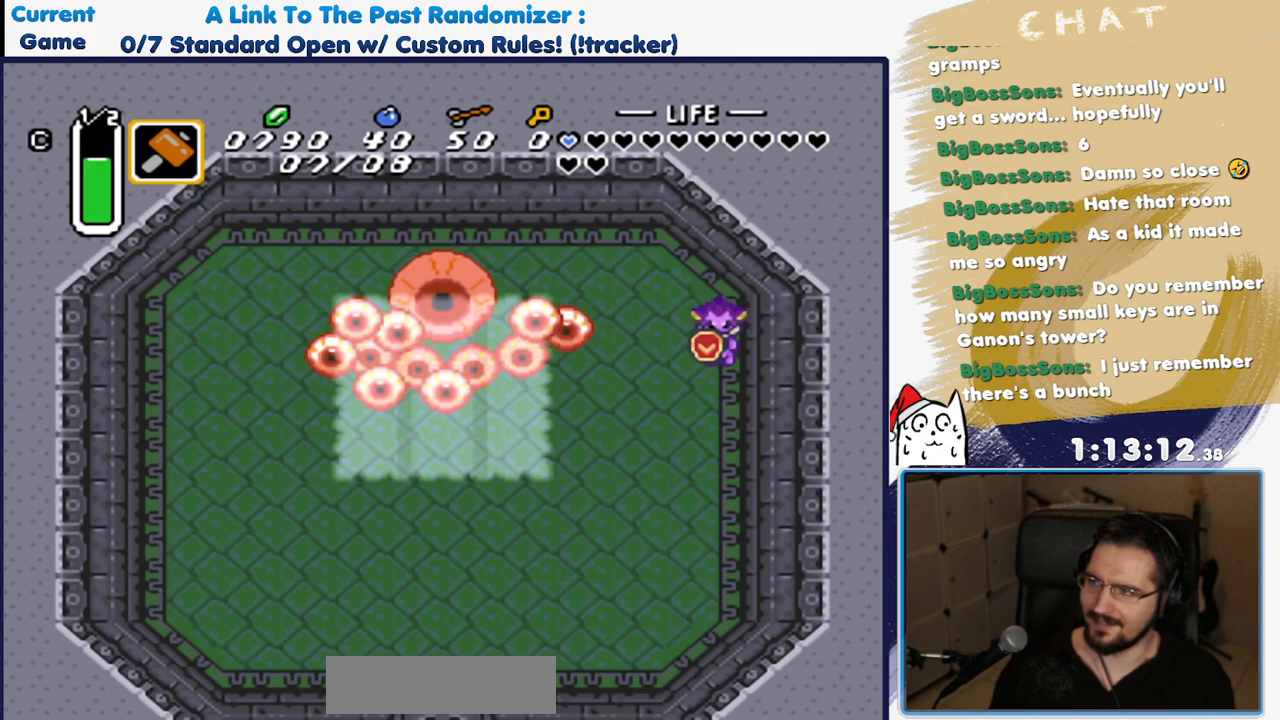
{"dt_ms": 500, "buttons": ["Y"], "events": [[283, "DPAD_DOWN", "up"], [350, "DPAD_UP", "down"], [467, "Y", "down"], [483, "DPAD_UP", "up"]]}
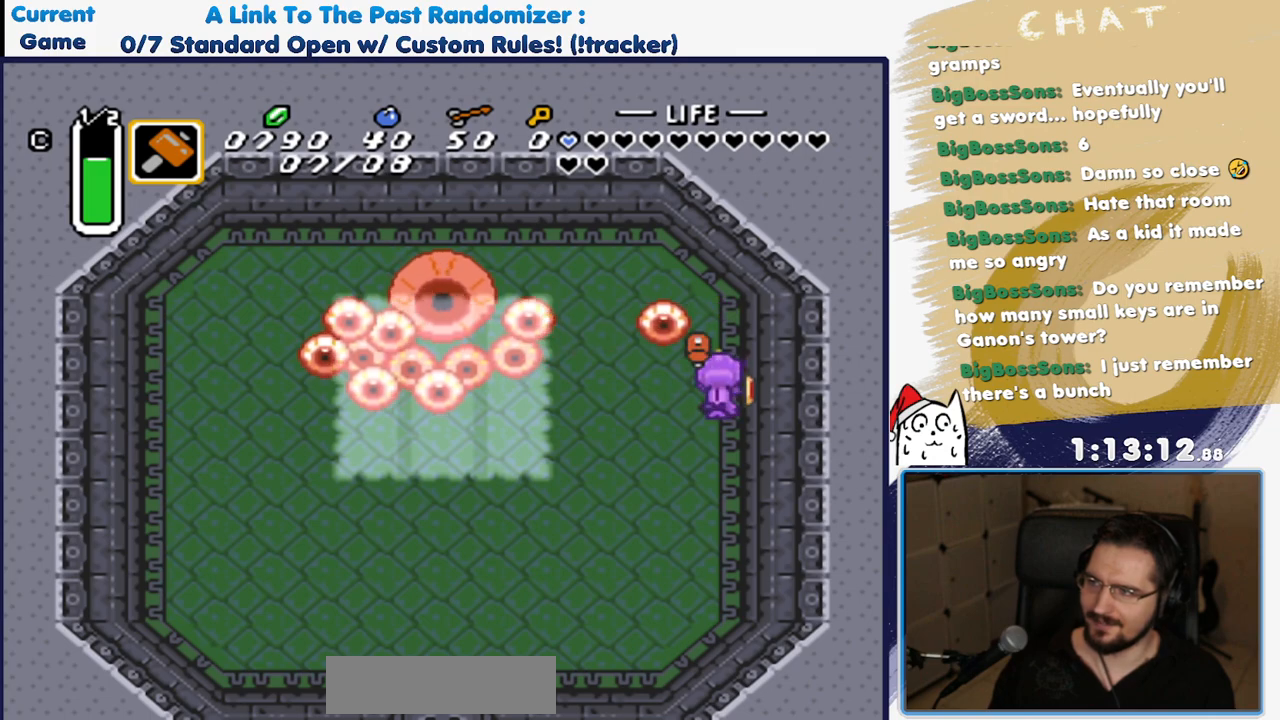
{"dt_ms": 500, "buttons": [], "events": [[150, "Y", "up"]]}
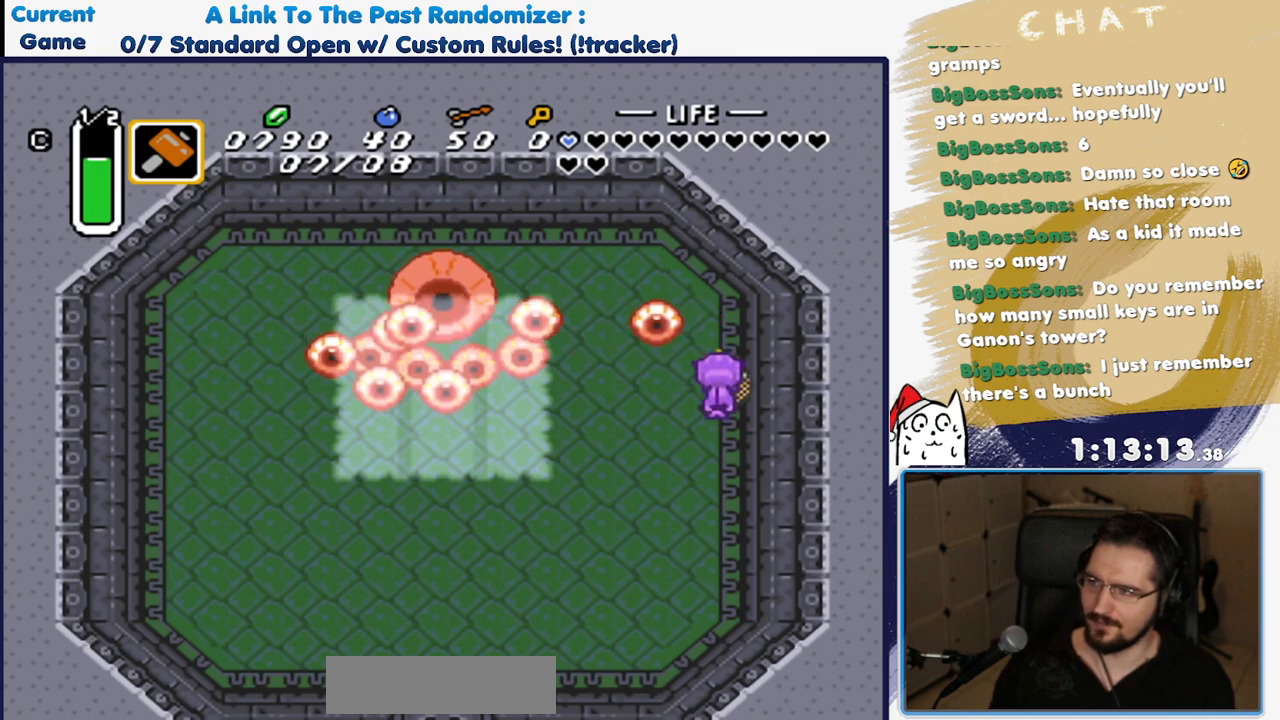
{"dt_ms": 500, "buttons": [], "events": []}
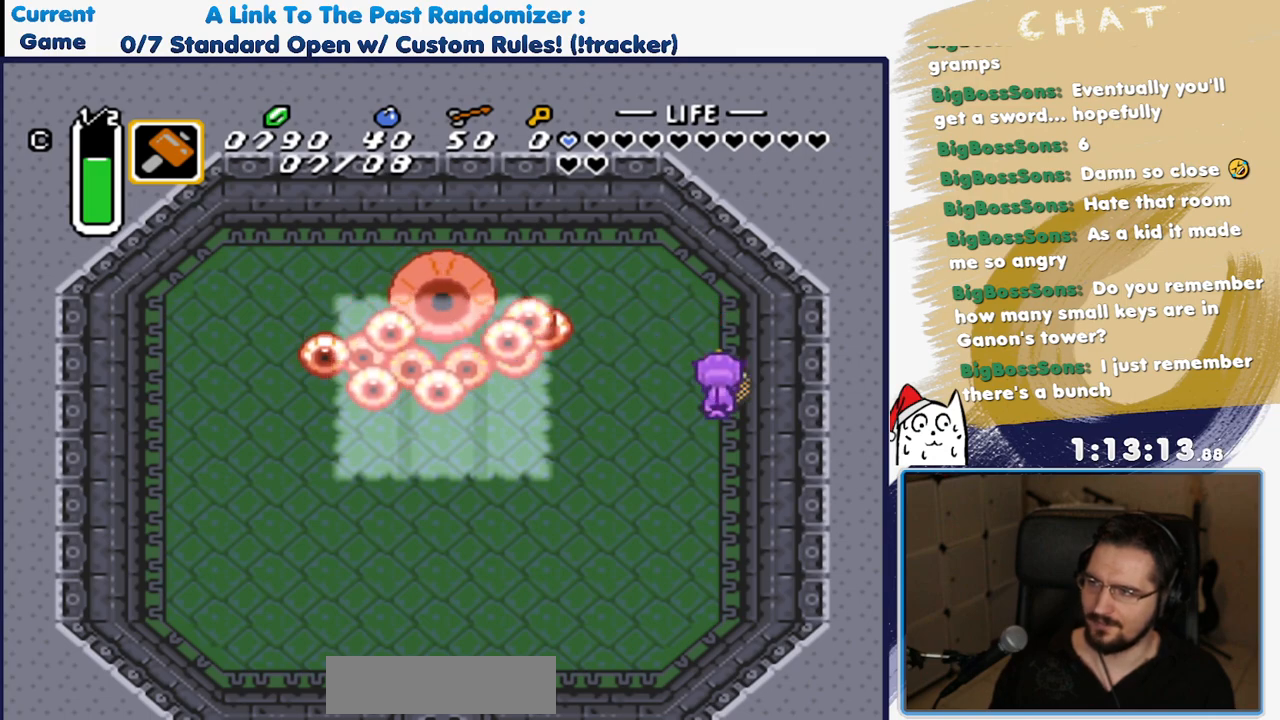
{"dt_ms": 500, "buttons": ["DPAD_UP"], "events": [[250, "DPAD_DOWN", "down"], [383, "DPAD_DOWN", "up"], [467, "DPAD_UP", "down"]]}
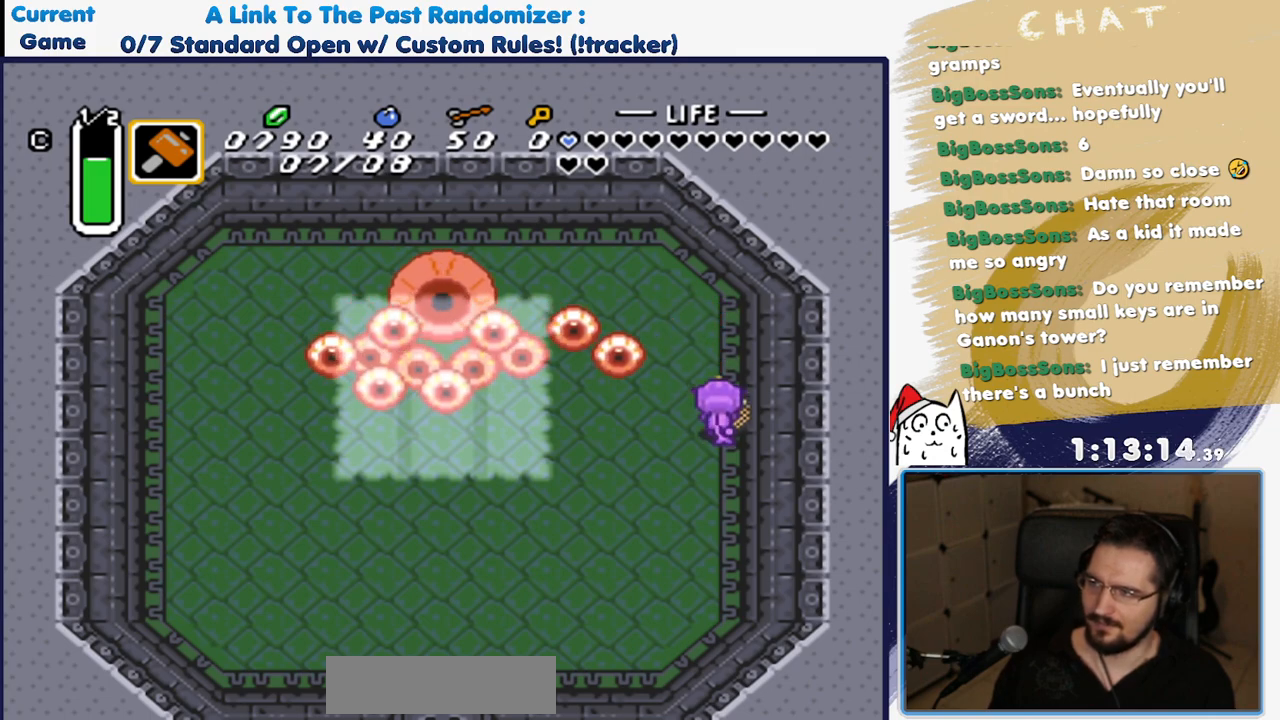
{"dt_ms": 500, "buttons": ["DPAD_DOWN"], "events": [[50, "DPAD_UP", "up"], [100, "Y", "down"], [267, "Y", "up"], [350, "DPAD_DOWN", "down"]]}
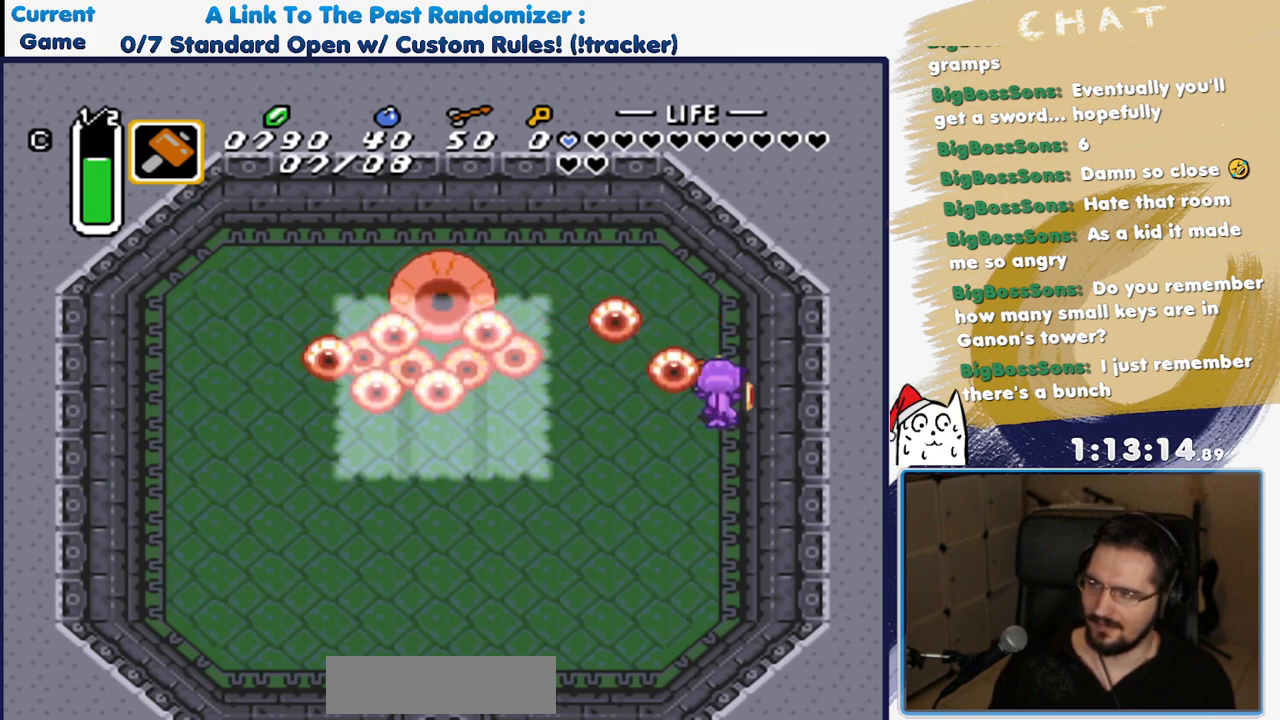
{"dt_ms": 500, "buttons": ["DPAD_UP"], "events": [[333, "DPAD_DOWN", "up"], [383, "DPAD_UP", "down"]]}
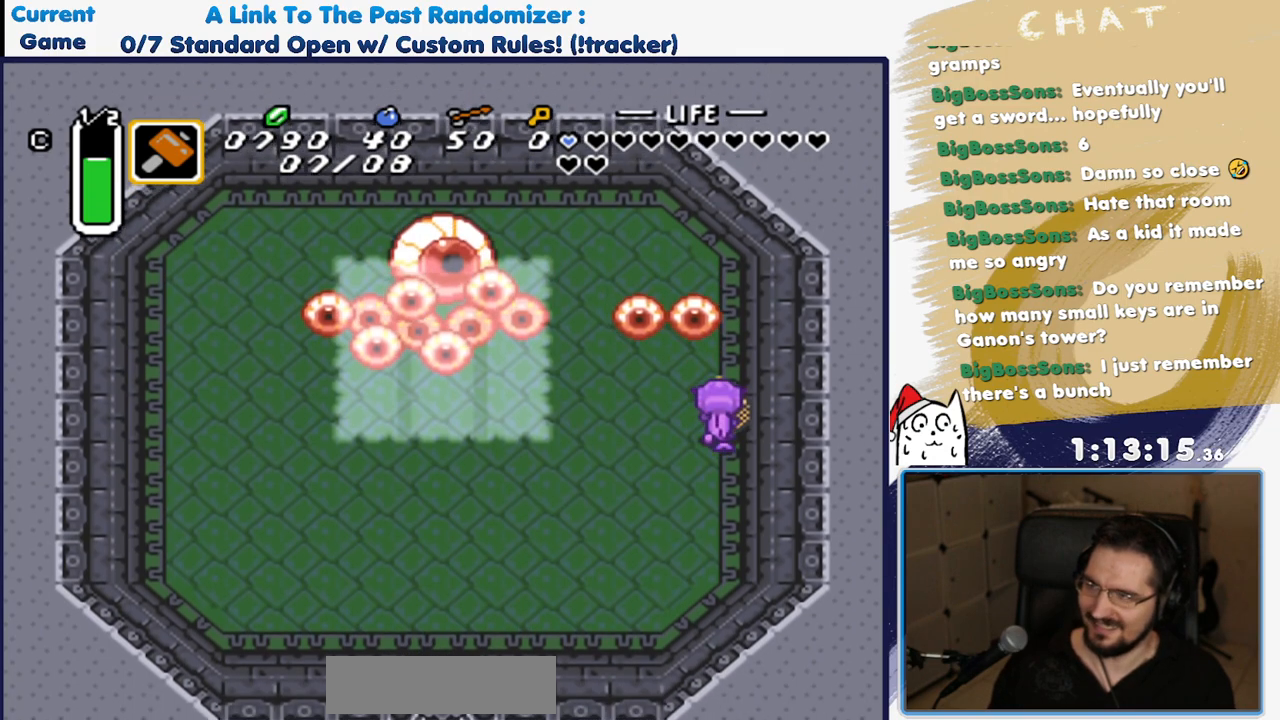
{"dt_ms": 500, "buttons": [], "events": [[117, "Y", "down"], [183, "DPAD_UP", "up"], [250, "Y", "up"]]}
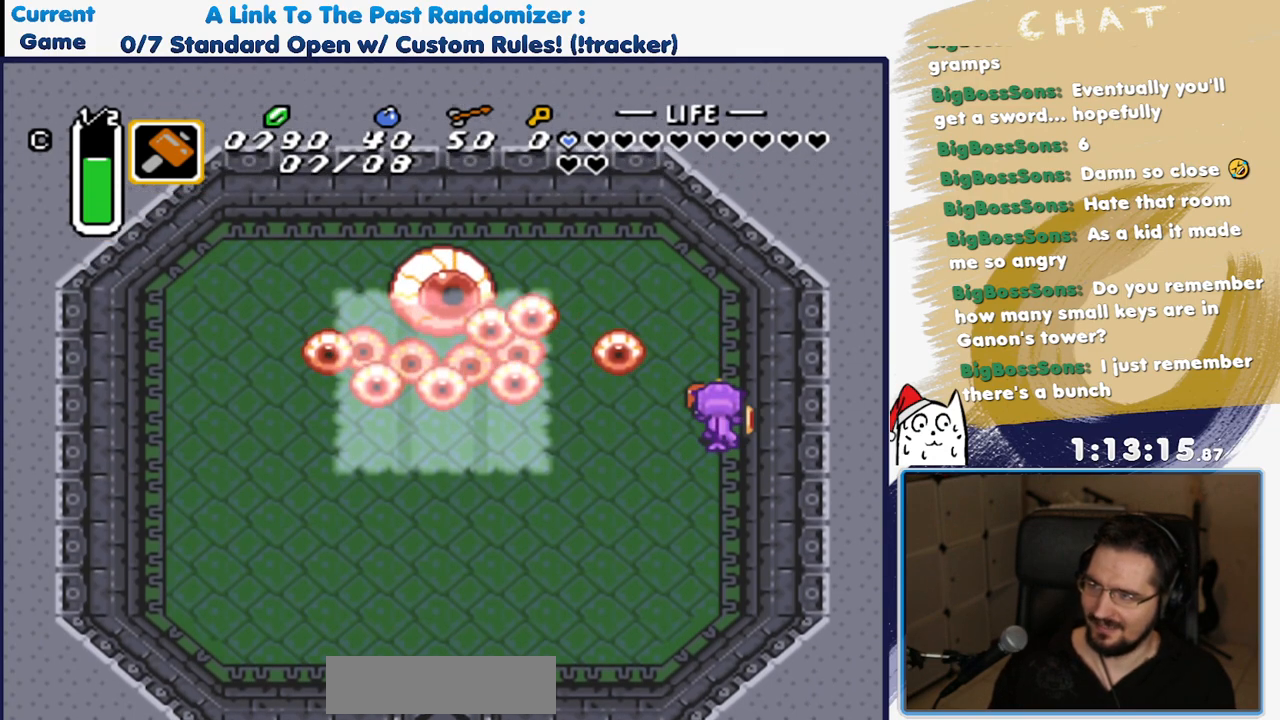
{"dt_ms": 500, "buttons": [], "events": [[67, "DPAD_DOWN", "down"], [317, "DPAD_DOWN", "up"]]}
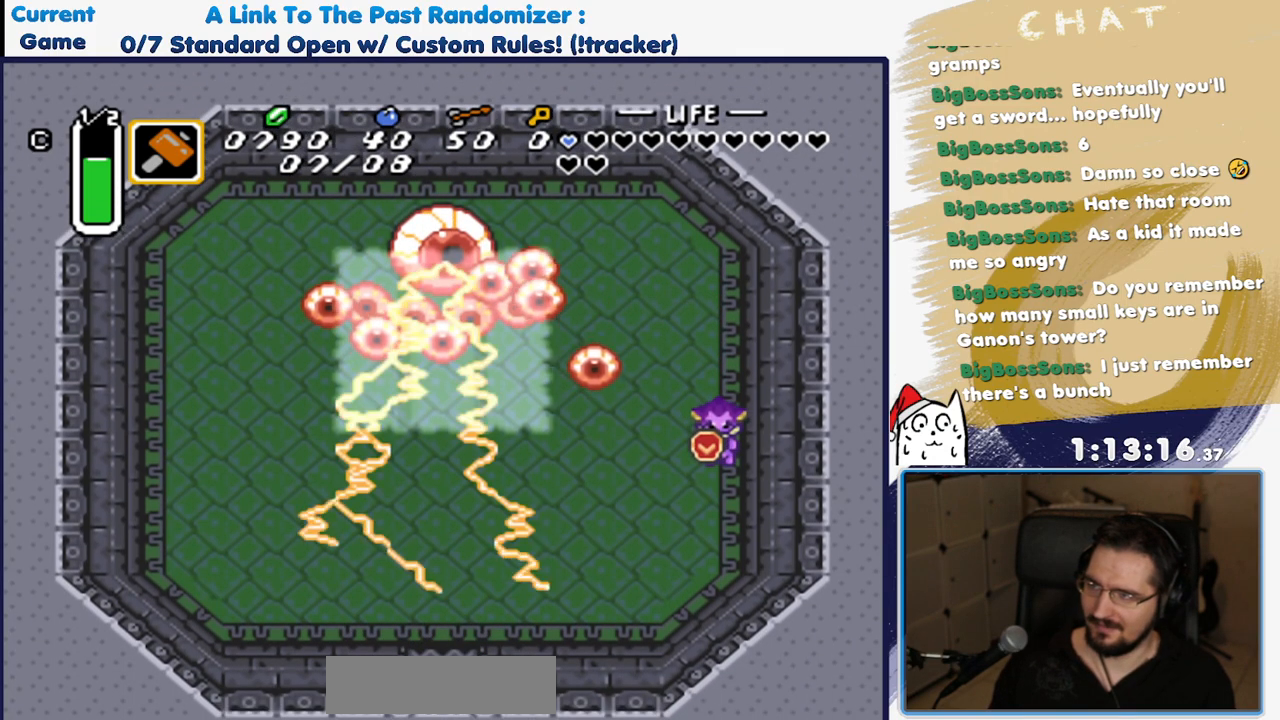
{"dt_ms": 500, "buttons": [], "events": [[50, "DPAD_DOWN", "down"], [283, "DPAD_DOWN", "up"], [400, "DPAD_UP", "down"], [483, "DPAD_UP", "up"]]}
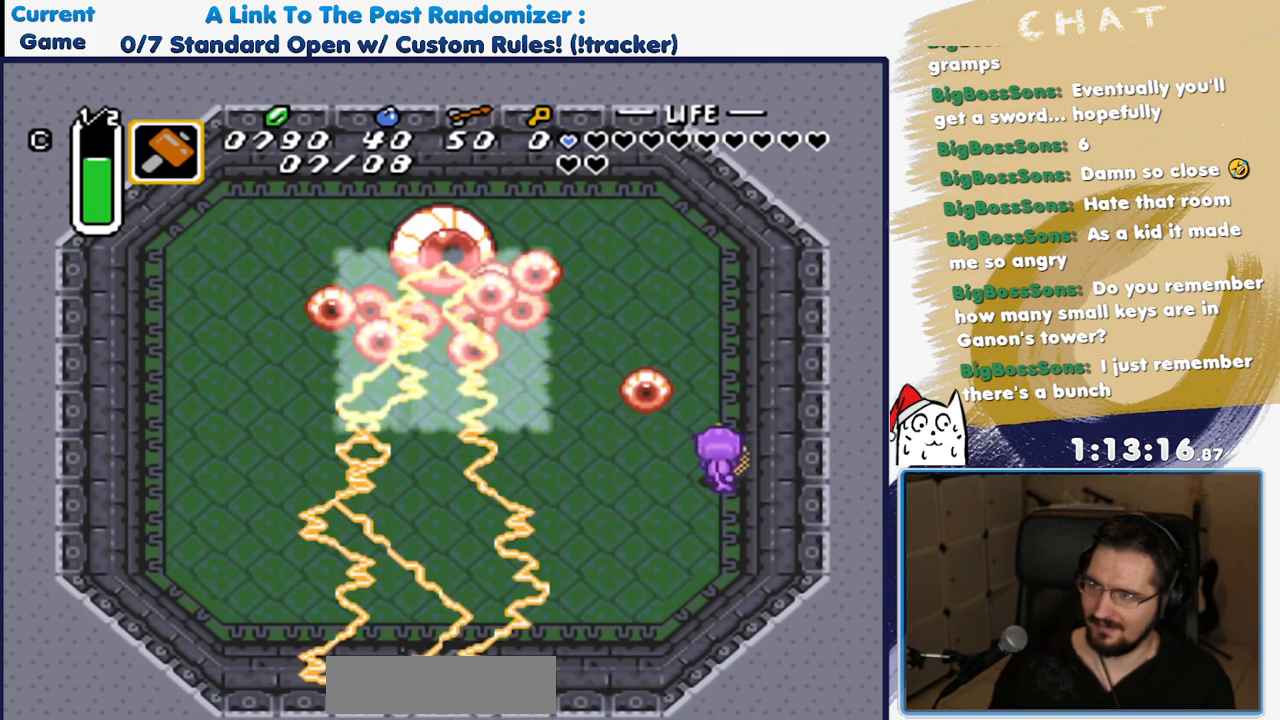
{"dt_ms": 1000, "buttons": ["Y"], "events": [[17, "Y", "down"], [167, "Y", "up"], [433, "DPAD_DOWN", "down"], [667, "DPAD_DOWN", "up"], [733, "DPAD_UP", "down"], [850, "DPAD_UP", "up"], [867, "Y", "down"]]}
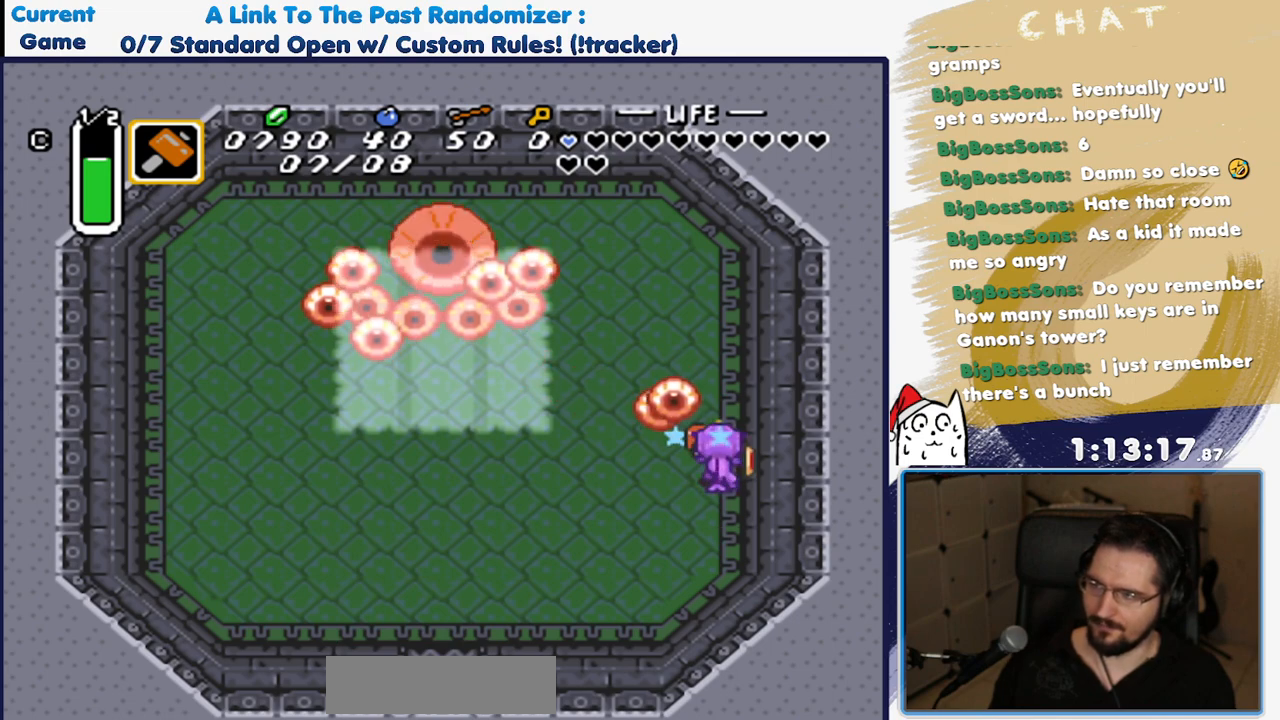
{"dt_ms": 500, "buttons": [], "events": [[50, "Y", "up"]]}
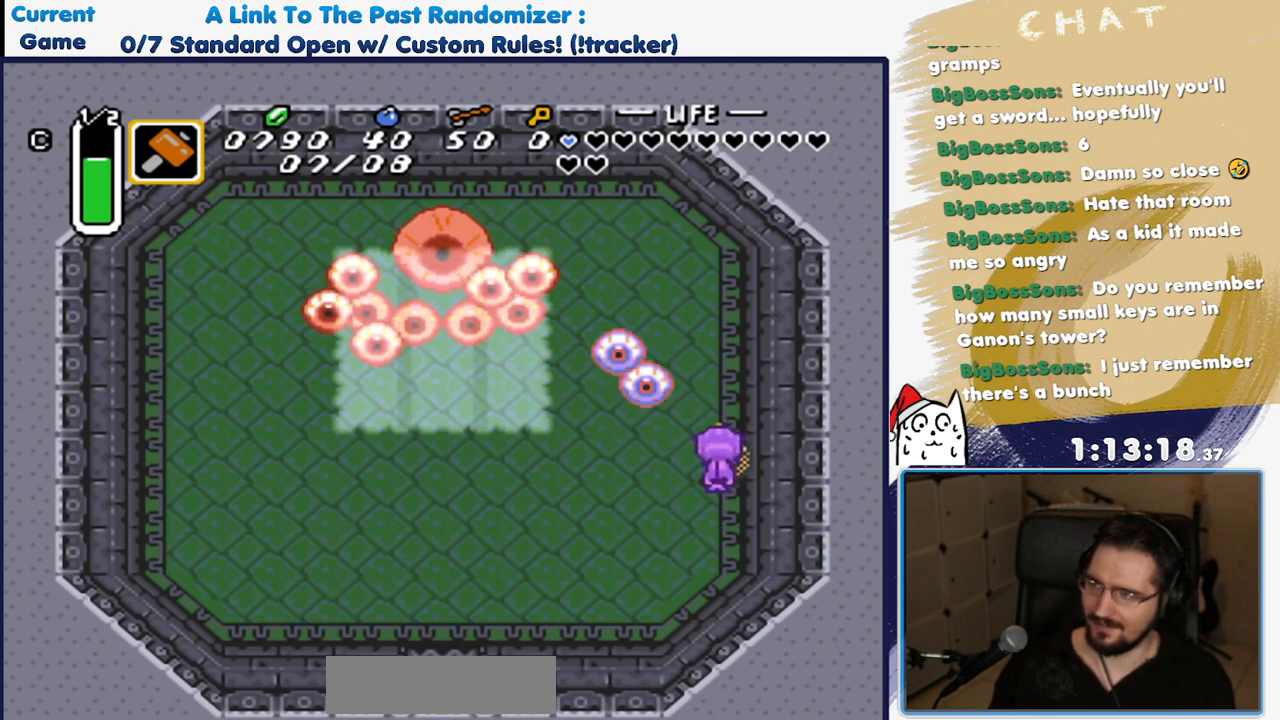
{"dt_ms": 500, "buttons": [], "events": [[167, "Y", "down"], [317, "Y", "up"]]}
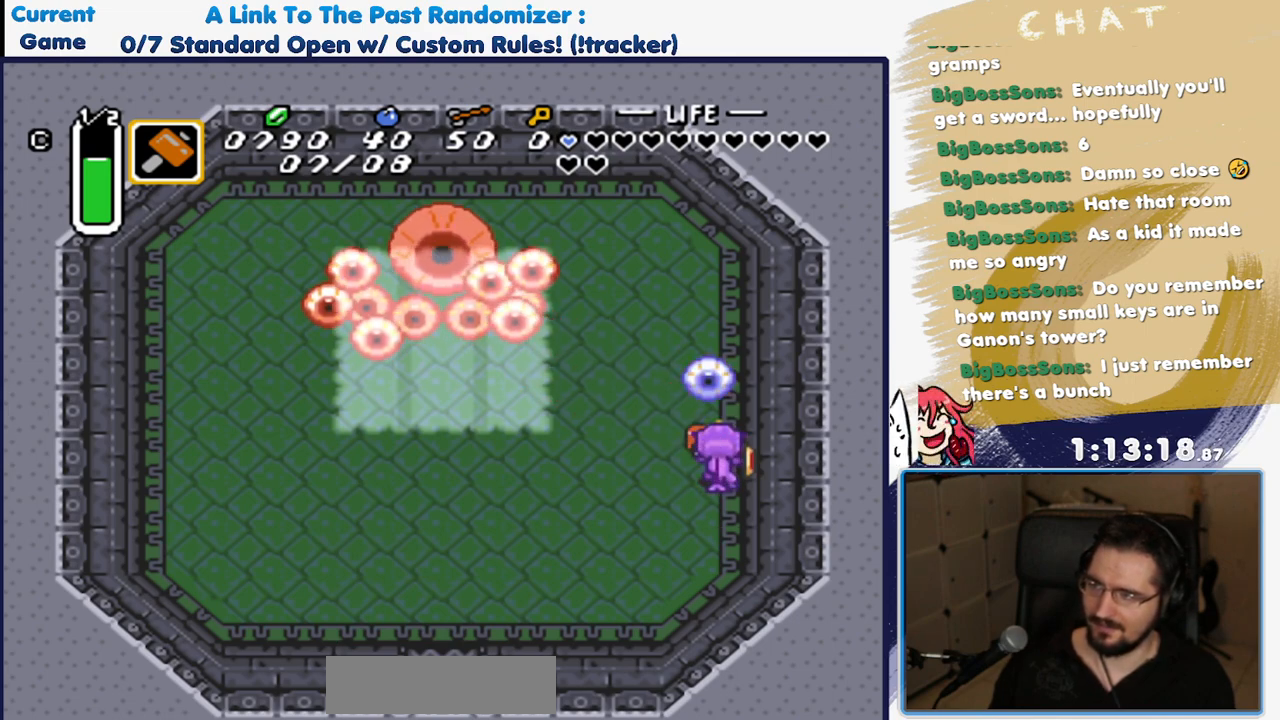
{"dt_ms": 500, "buttons": [], "events": [[283, "Y", "down"], [417, "Y", "up"]]}
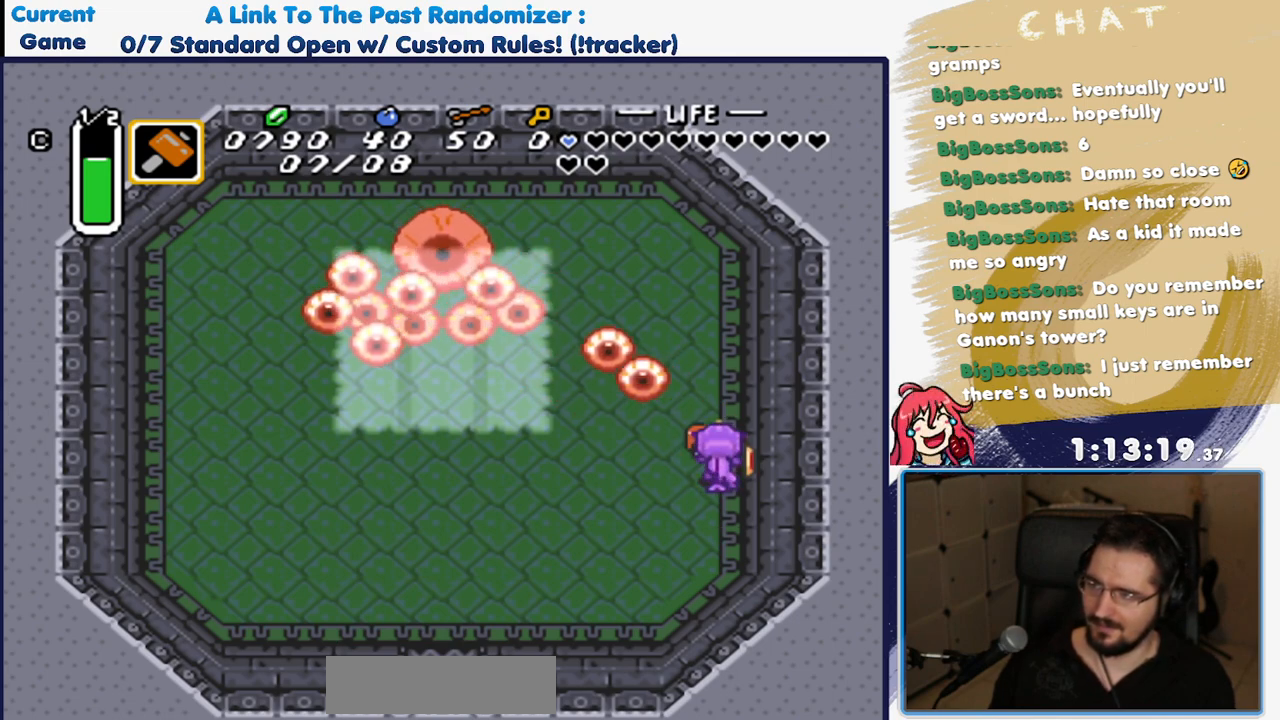
{"dt_ms": 500, "buttons": ["DPAD_UP"], "events": [[117, "DPAD_DOWN", "down"], [483, "DPAD_DOWN", "up"], [500, "DPAD_UP", "down"]]}
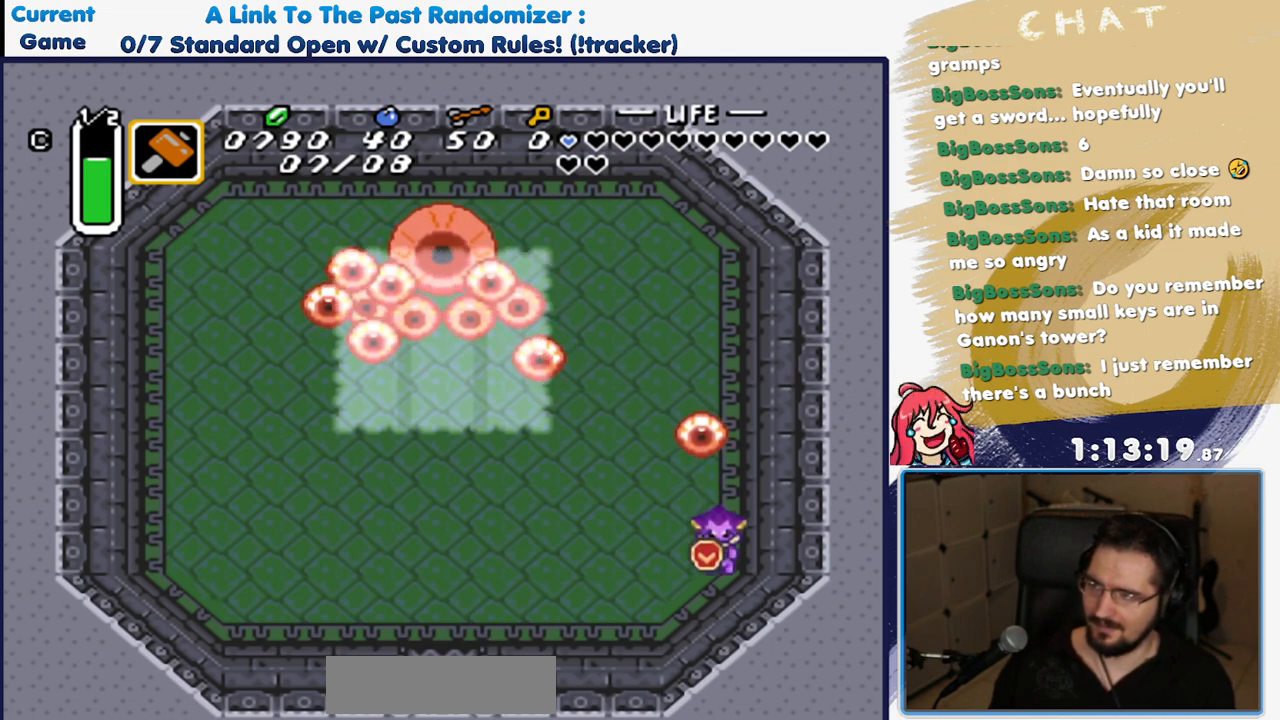
{"dt_ms": 500, "buttons": [], "events": [[50, "Y", "down"], [117, "DPAD_UP", "up"], [217, "Y", "up"]]}
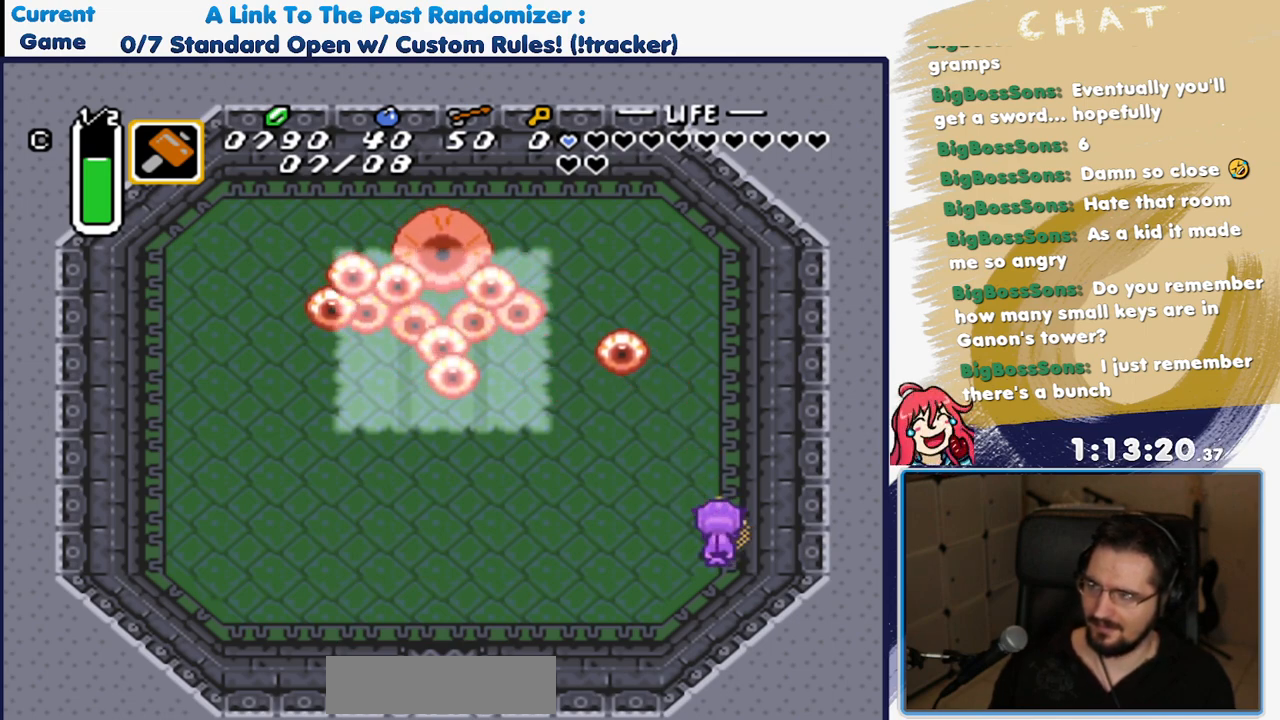
{"dt_ms": 500, "buttons": ["DPAD_UP"], "events": [[117, "DPAD_LEFT", "down"], [133, "DPAD_DOWN", "down"], [183, "DPAD_LEFT", "up"], [317, "DPAD_DOWN", "up"], [417, "DPAD_UP", "down"]]}
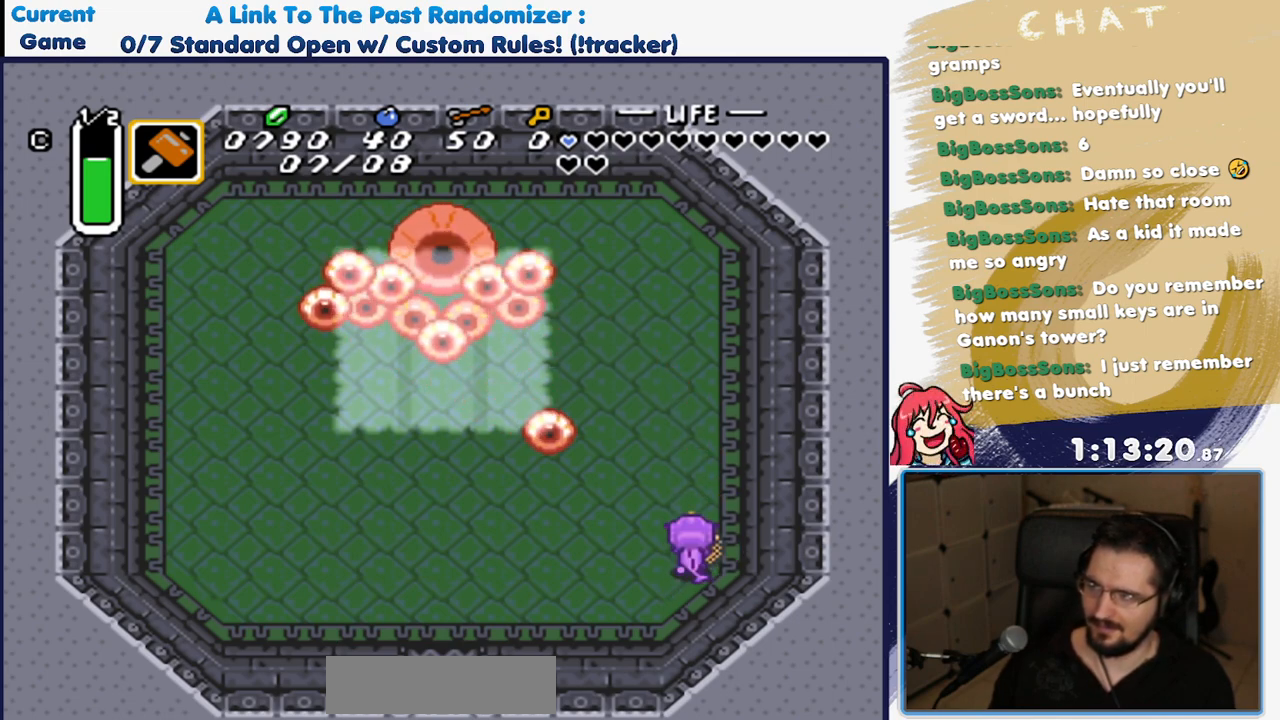
{"dt_ms": 500, "buttons": ["Y"], "events": [[50, "DPAD_UP", "up"], [267, "DPAD_UP", "down"], [350, "DPAD_UP", "up"], [367, "Y", "down"]]}
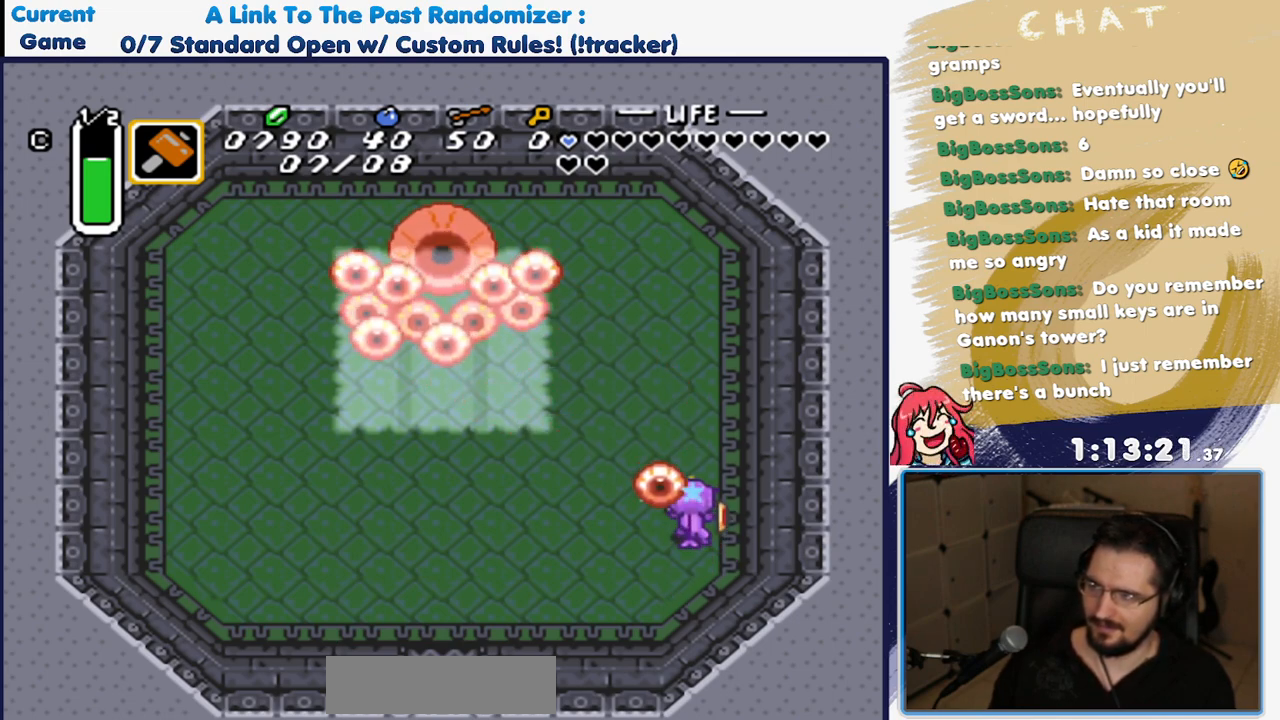
{"dt_ms": 500, "buttons": [], "events": [[100, "Y", "up"], [367, "Y", "down"], [500, "Y", "up"]]}
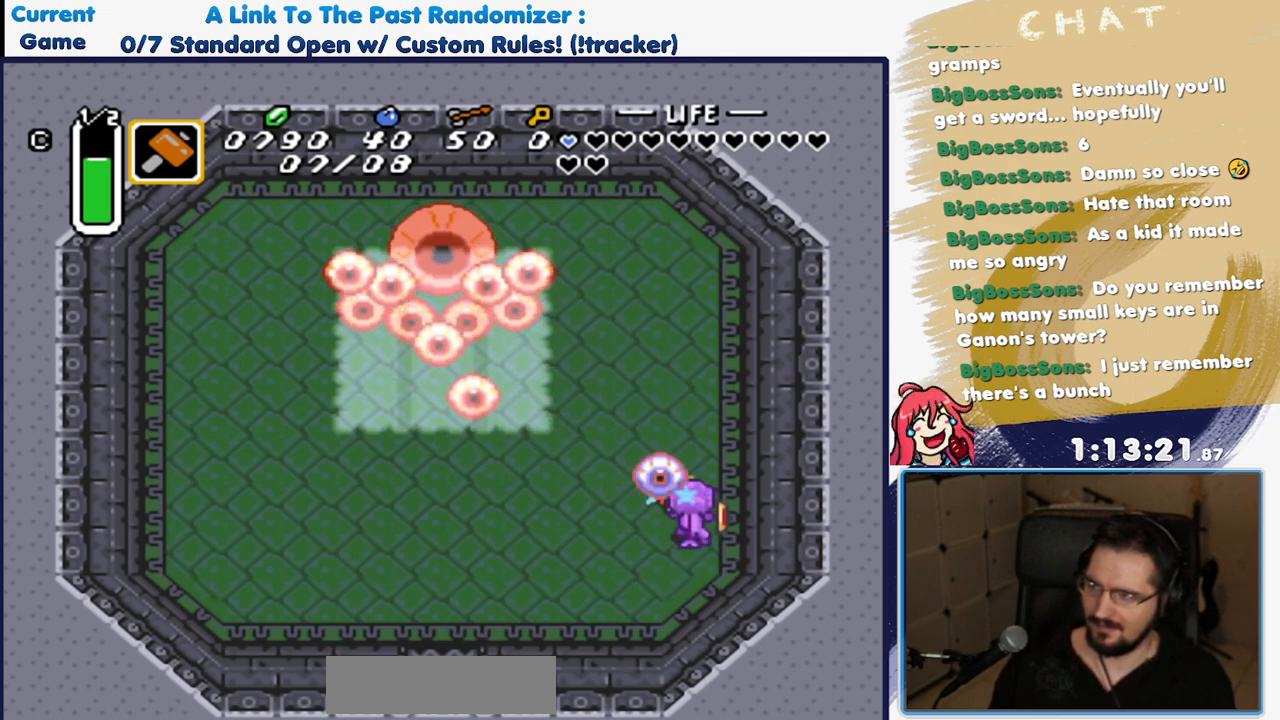
{"dt_ms": 1000, "buttons": [], "events": [[83, "DPAD_DOWN", "down"], [533, "DPAD_DOWN", "up"], [567, "DPAD_UP", "down"], [667, "Y", "down"], [700, "DPAD_UP", "up"], [817, "Y", "up"]]}
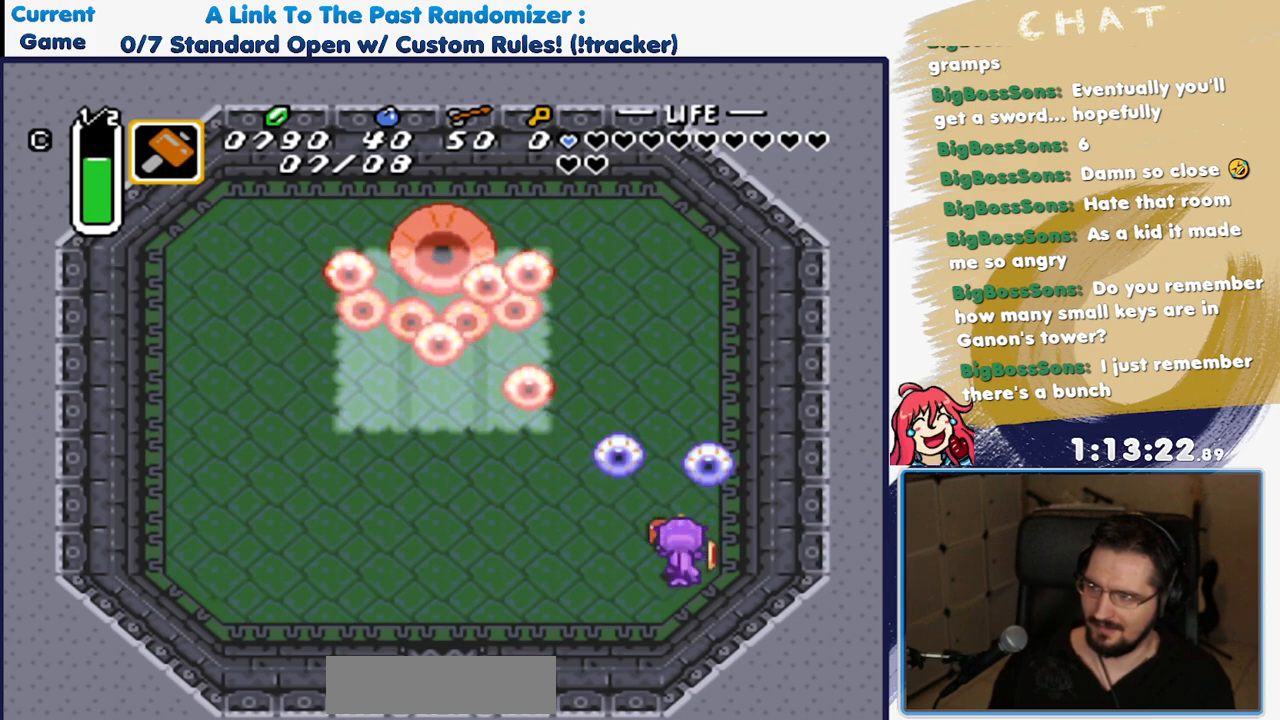
{"dt_ms": 500, "buttons": [], "events": [[17, "DPAD_DOWN", "down"], [250, "DPAD_DOWN", "up"], [317, "DPAD_UP", "down"], [450, "DPAD_UP", "up"]]}
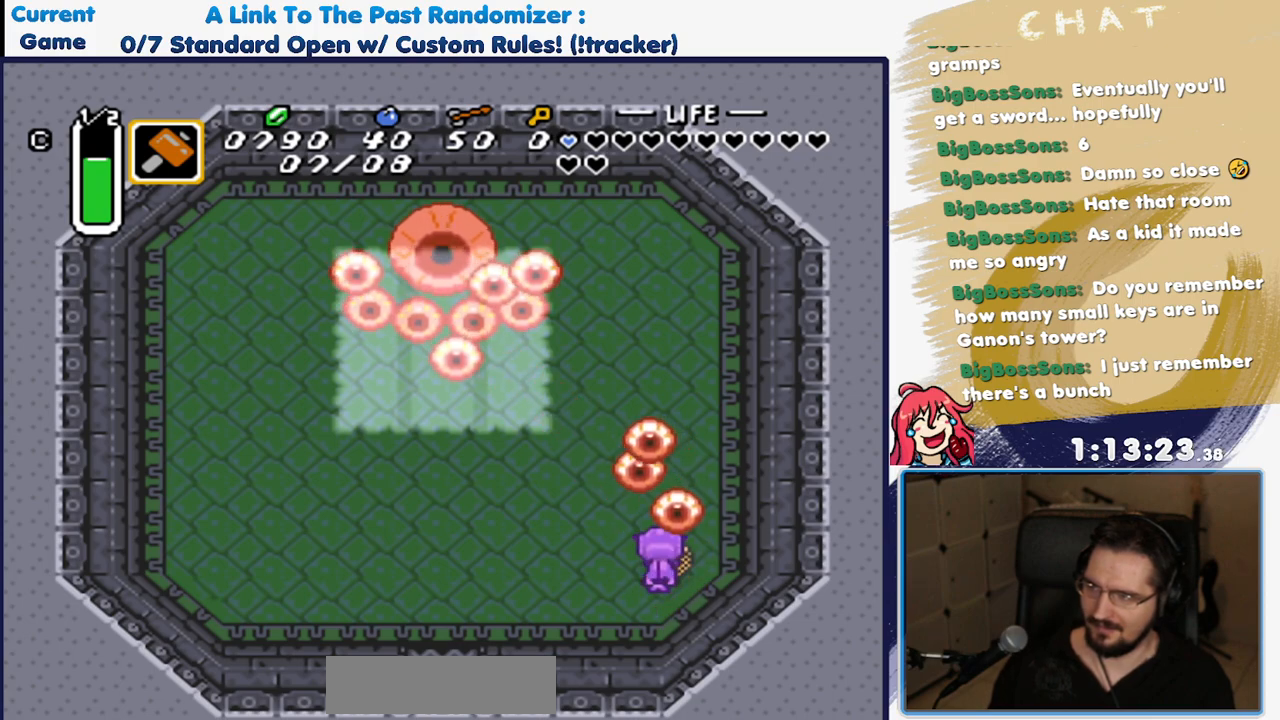
{"dt_ms": 500, "buttons": ["DPAD_LEFT"], "events": [[50, "DPAD_LEFT", "down"], [83, "DPAD_DOWN", "down"], [367, "DPAD_DOWN", "up"]]}
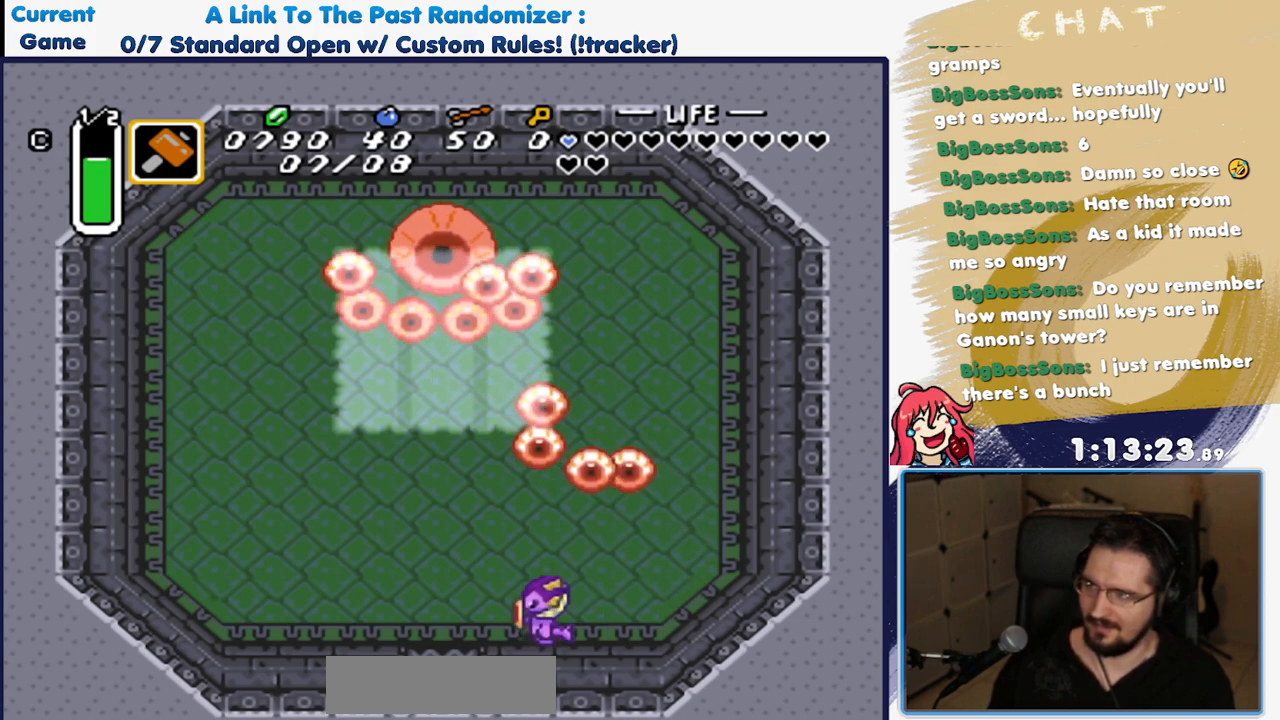
{"dt_ms": 500, "buttons": [], "events": [[117, "DPAD_LEFT", "up"], [150, "DPAD_RIGHT", "down"], [283, "DPAD_RIGHT", "up"]]}
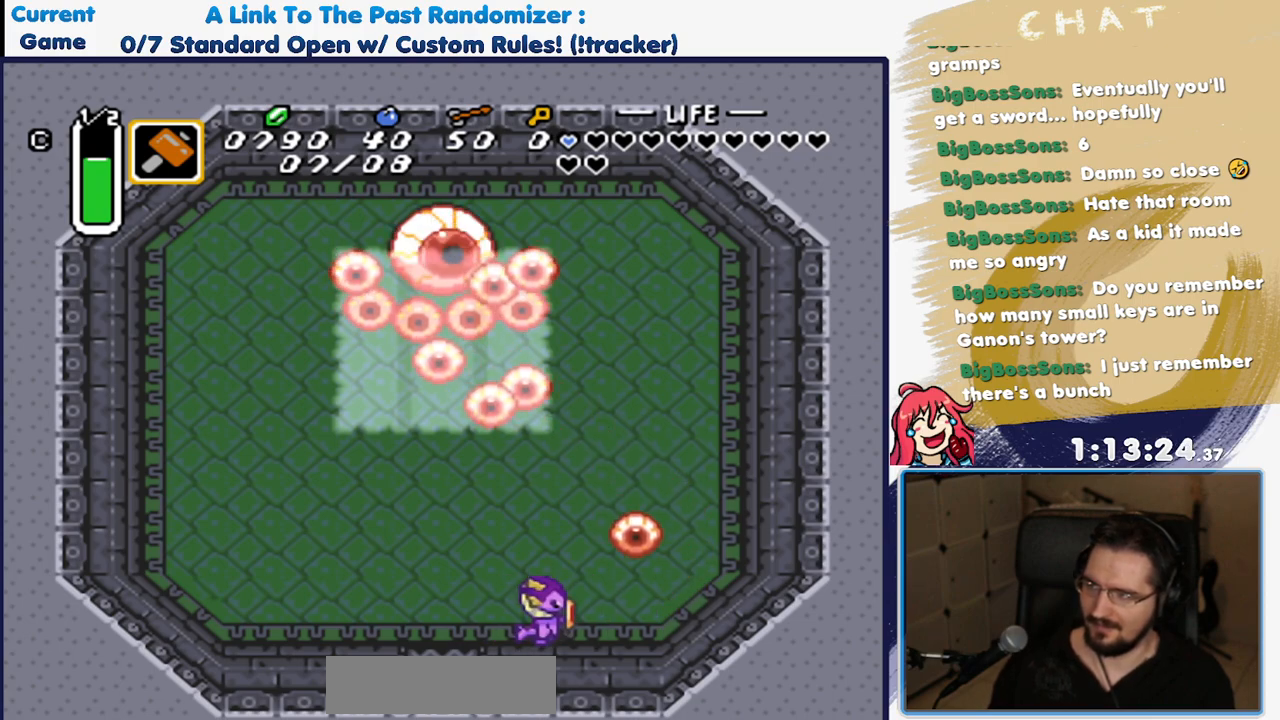
{"dt_ms": 500, "buttons": ["DPAD_RIGHT"], "events": [[33, "DPAD_RIGHT", "down"], [183, "DPAD_RIGHT", "up"], [383, "DPAD_RIGHT", "down"]]}
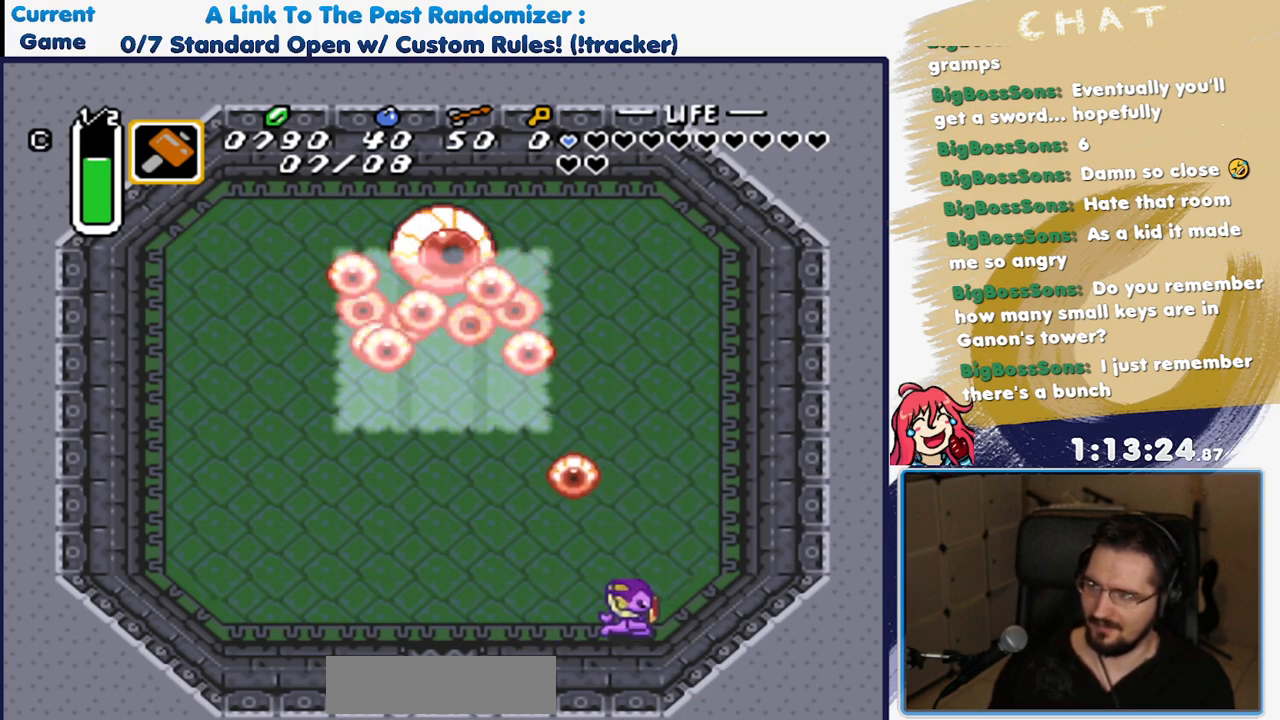
{"dt_ms": 500, "buttons": ["DPAD_UP", "DPAD_RIGHT"], "events": [[83, "DPAD_UP", "down"]]}
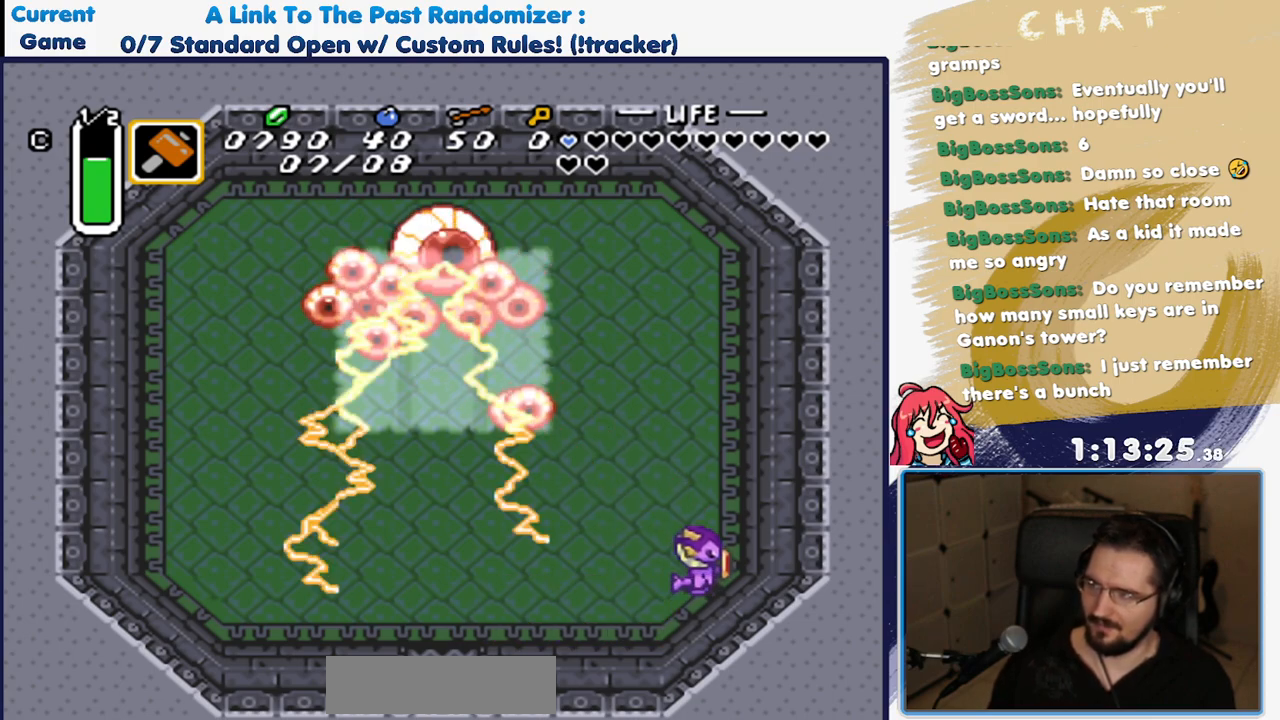
{"dt_ms": 500, "buttons": ["DPAD_UP"], "events": [[133, "DPAD_RIGHT", "up"]]}
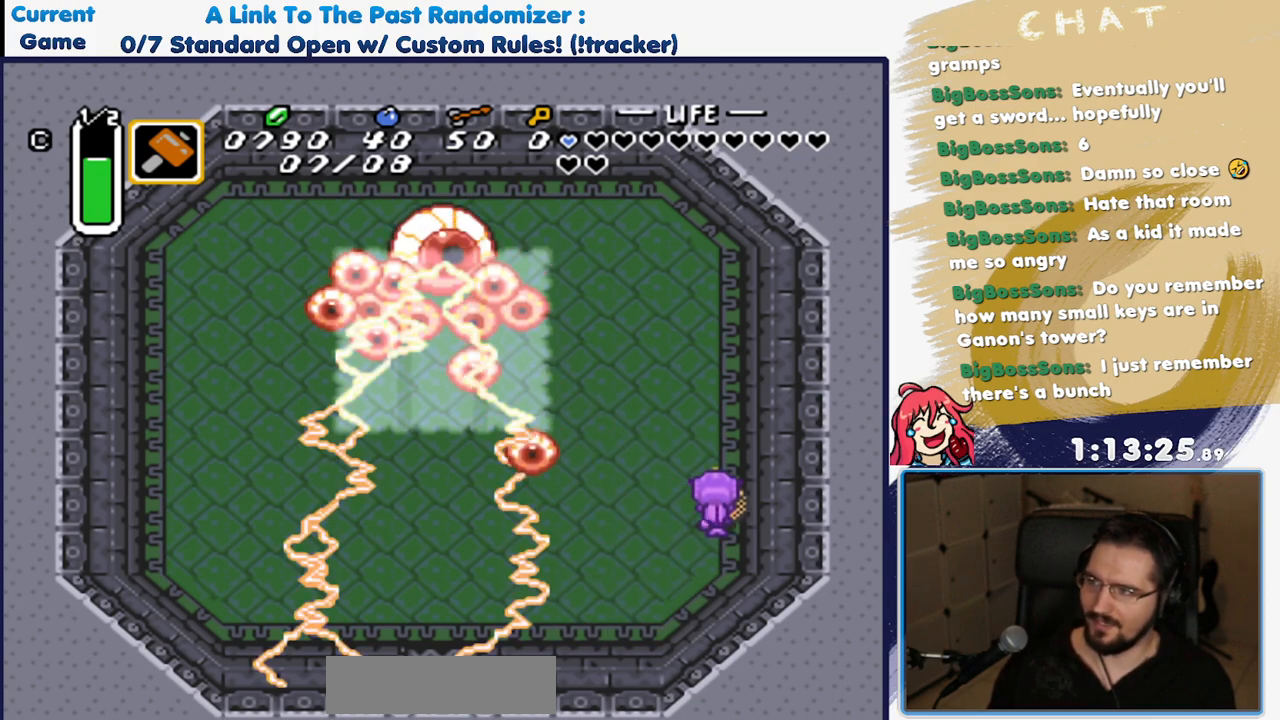
{"dt_ms": 1000, "buttons": ["DPAD_UP"], "events": [[683, "DPAD_UP", "up"], [800, "DPAD_UP", "down"]]}
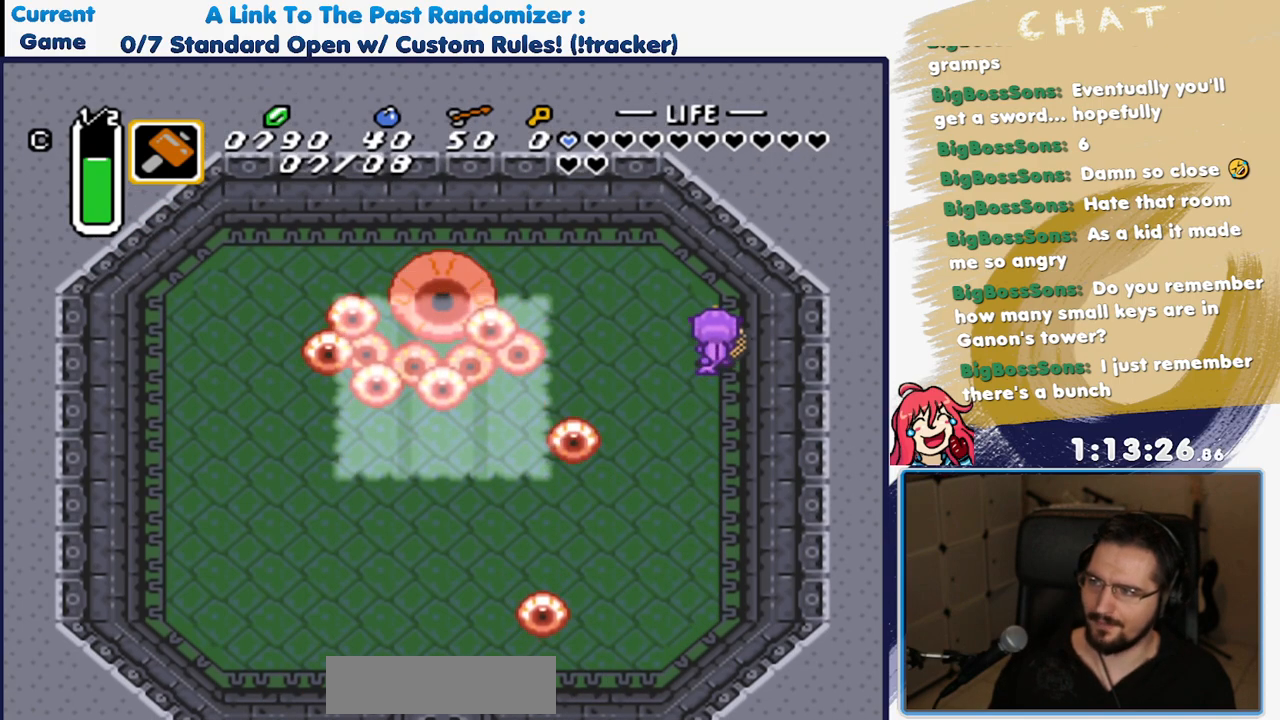
{"dt_ms": 500, "buttons": [], "events": [[100, "DPAD_UP", "up"]]}